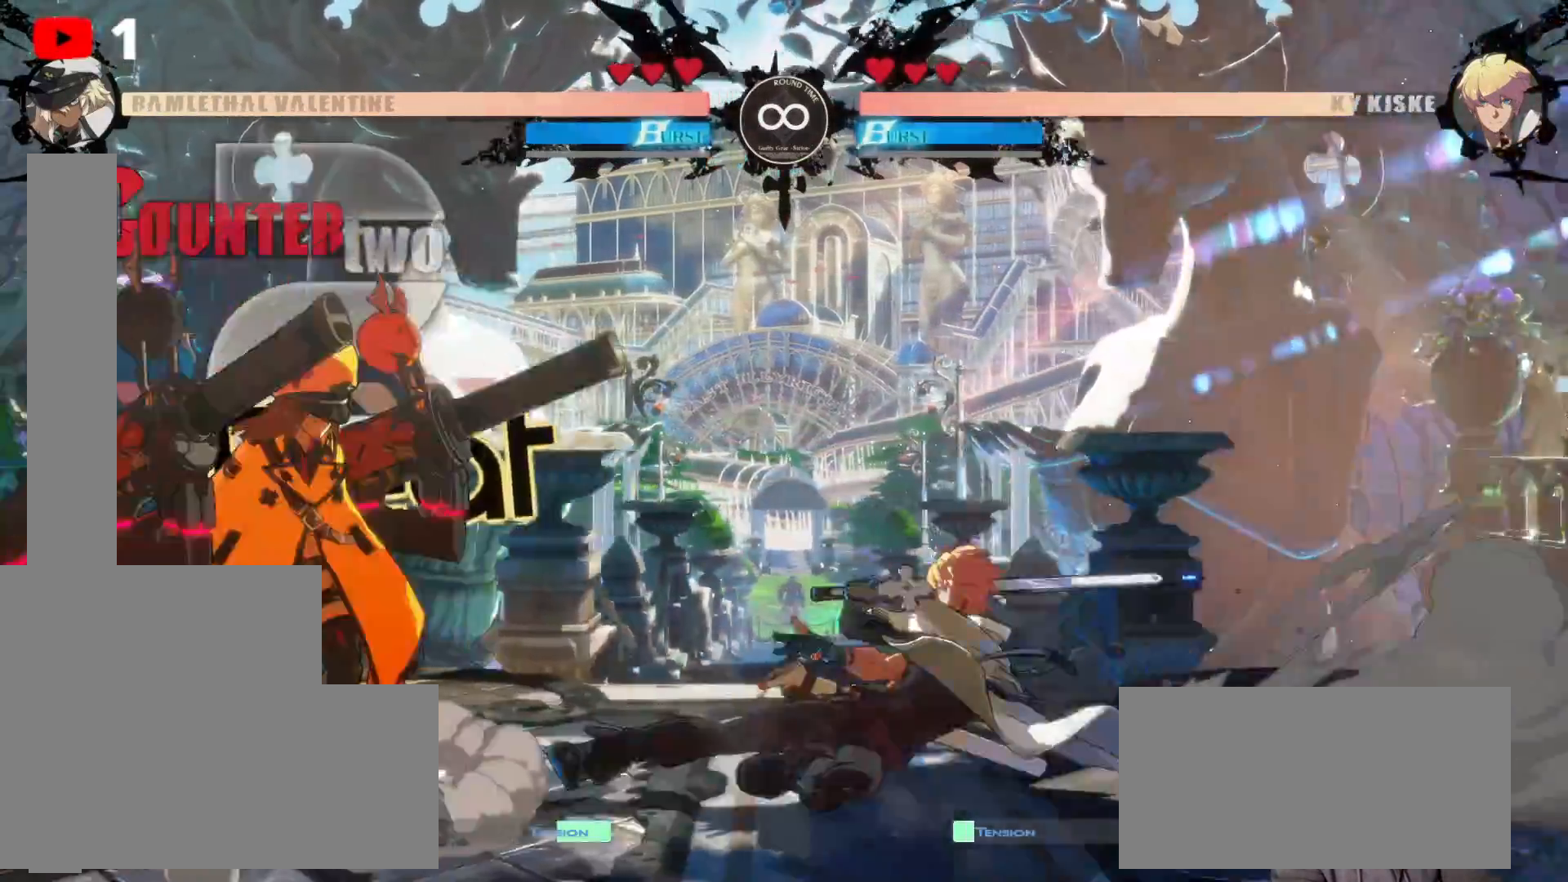
Gameplay with a controller (Xbox layout); each line is a JSON object with the inputs held at the frame after it. "events" lists button and stick changes between this image and that frame as [ms after this image, input, new state], when the widget could be followed in between. Not read: HOME L3 R3.
{"buttons": ["DPAD_RIGHT"], "left_stick": "center", "right_stick": "center", "events": [[100, "DPAD_UP", "up"], [117, "DPAD_LEFT", "up"], [250, "DPAD_RIGHT", "down"], [350, "DPAD_RIGHT", "up"], [417, "DPAD_RIGHT", "down"]]}
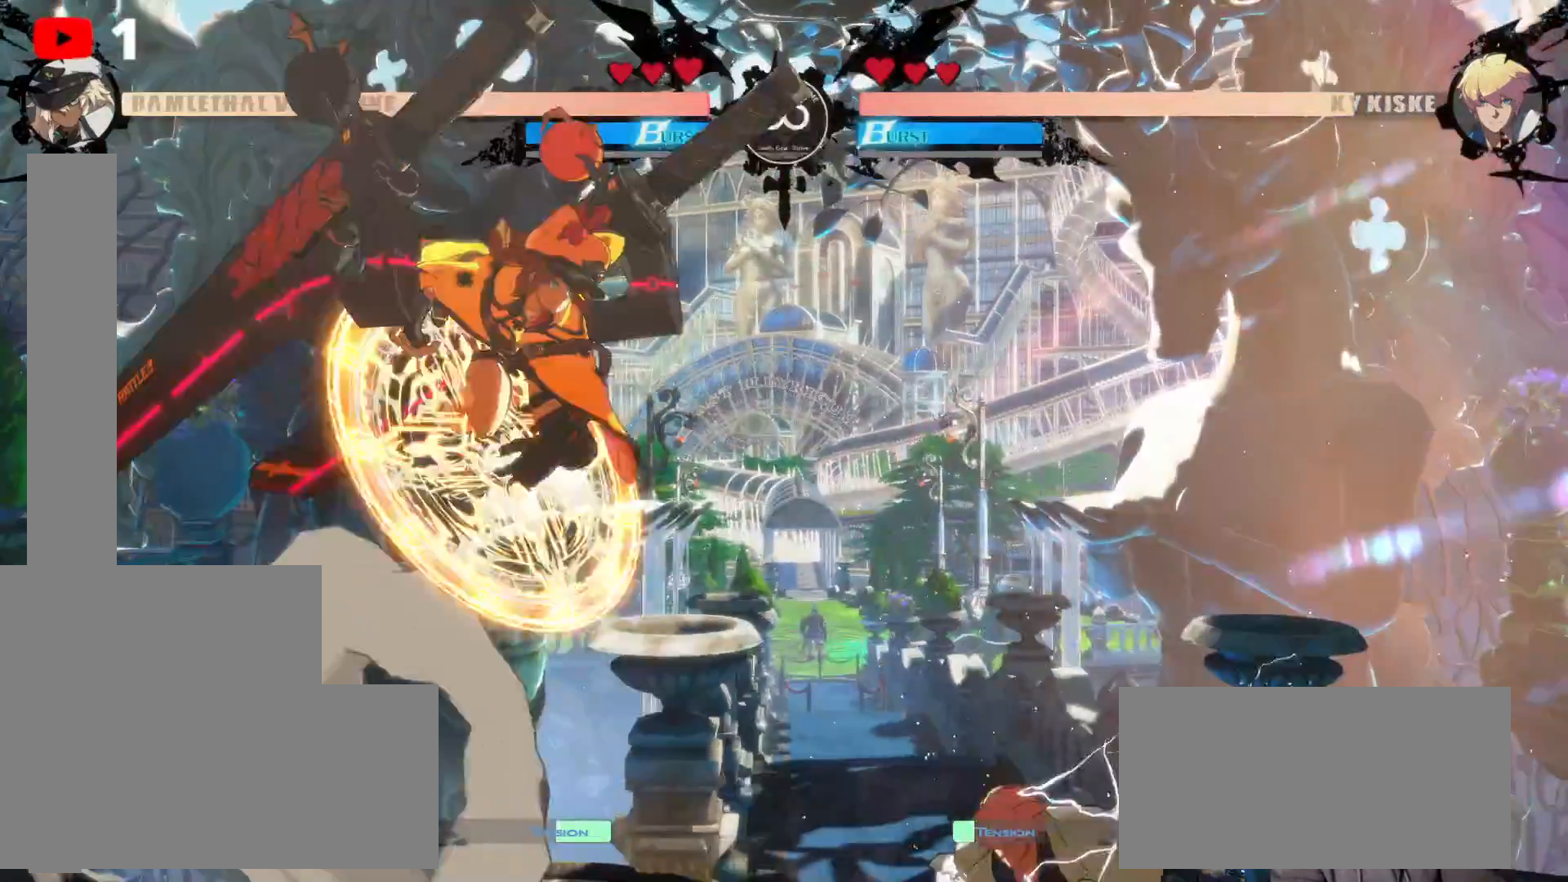
{"buttons": ["A", "DPAD_LEFT"], "left_stick": "center", "right_stick": "center", "events": [[317, "DPAD_RIGHT", "up"], [367, "DPAD_LEFT", "down"], [433, "A", "down"]]}
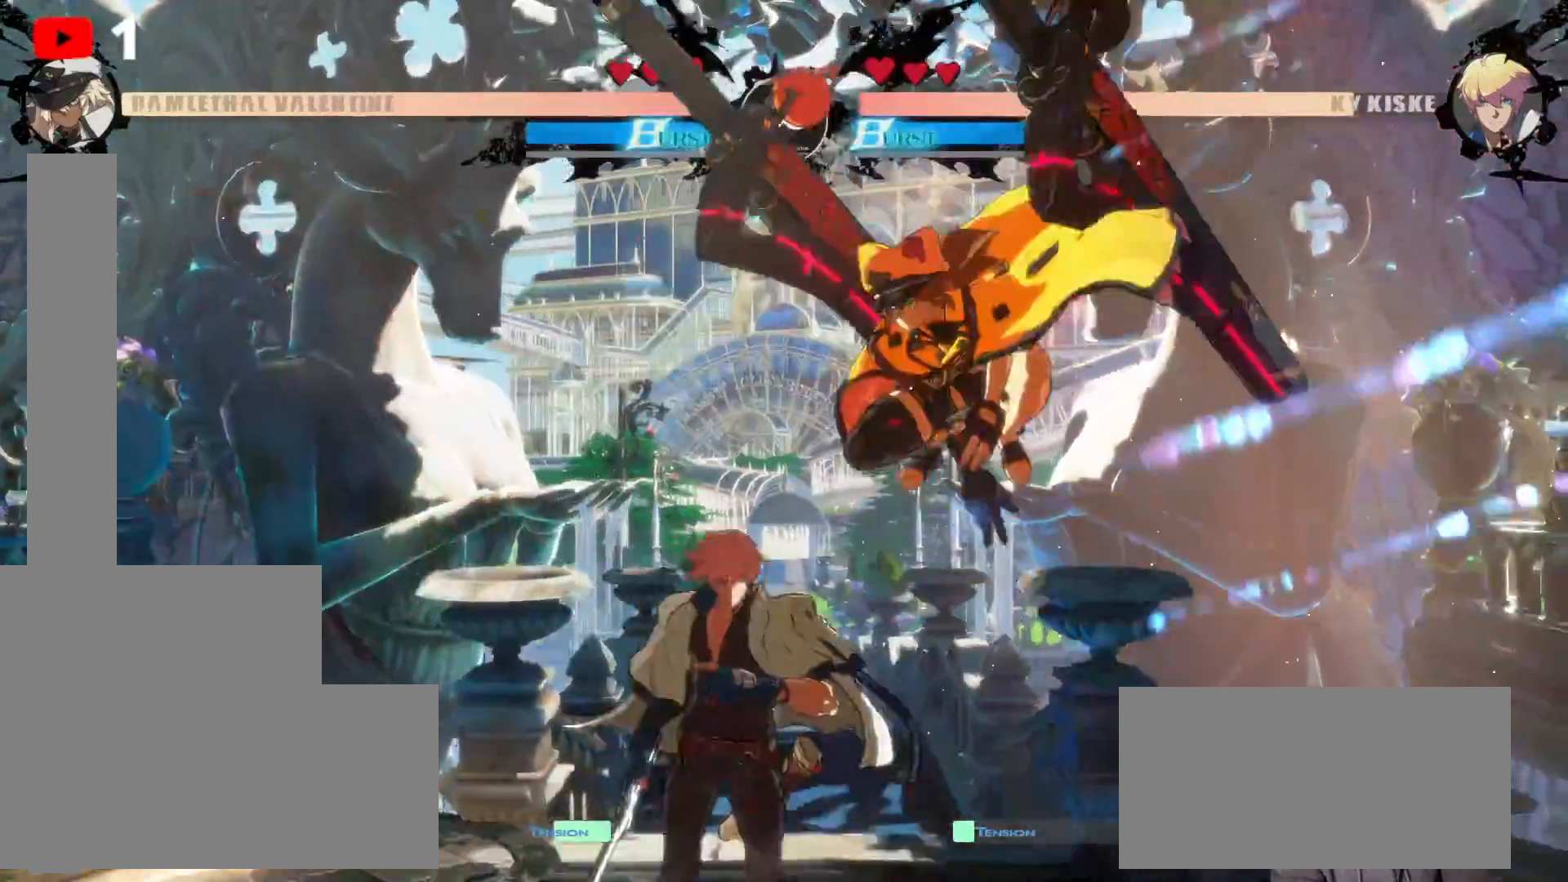
{"buttons": ["DPAD_LEFT"], "left_stick": "center", "right_stick": "center"}
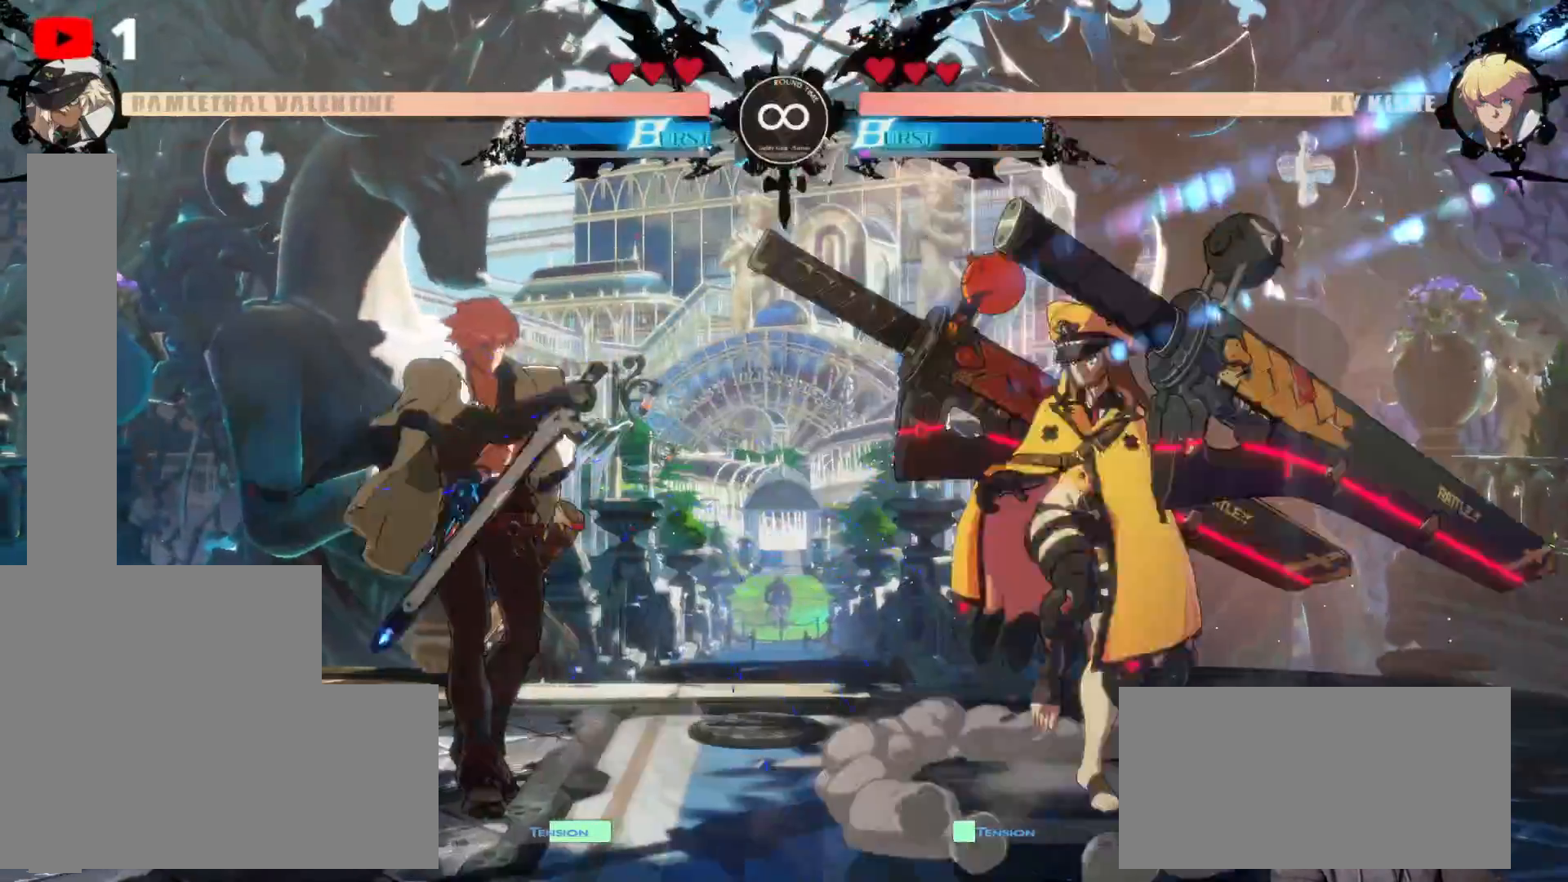
{"buttons": ["Y", "DPAD_LEFT"], "left_stick": "center", "right_stick": "center", "events": [[117, "Y", "down"], [217, "Y", "up"], [300, "Y", "down"], [400, "Y", "up"], [483, "Y", "down"]]}
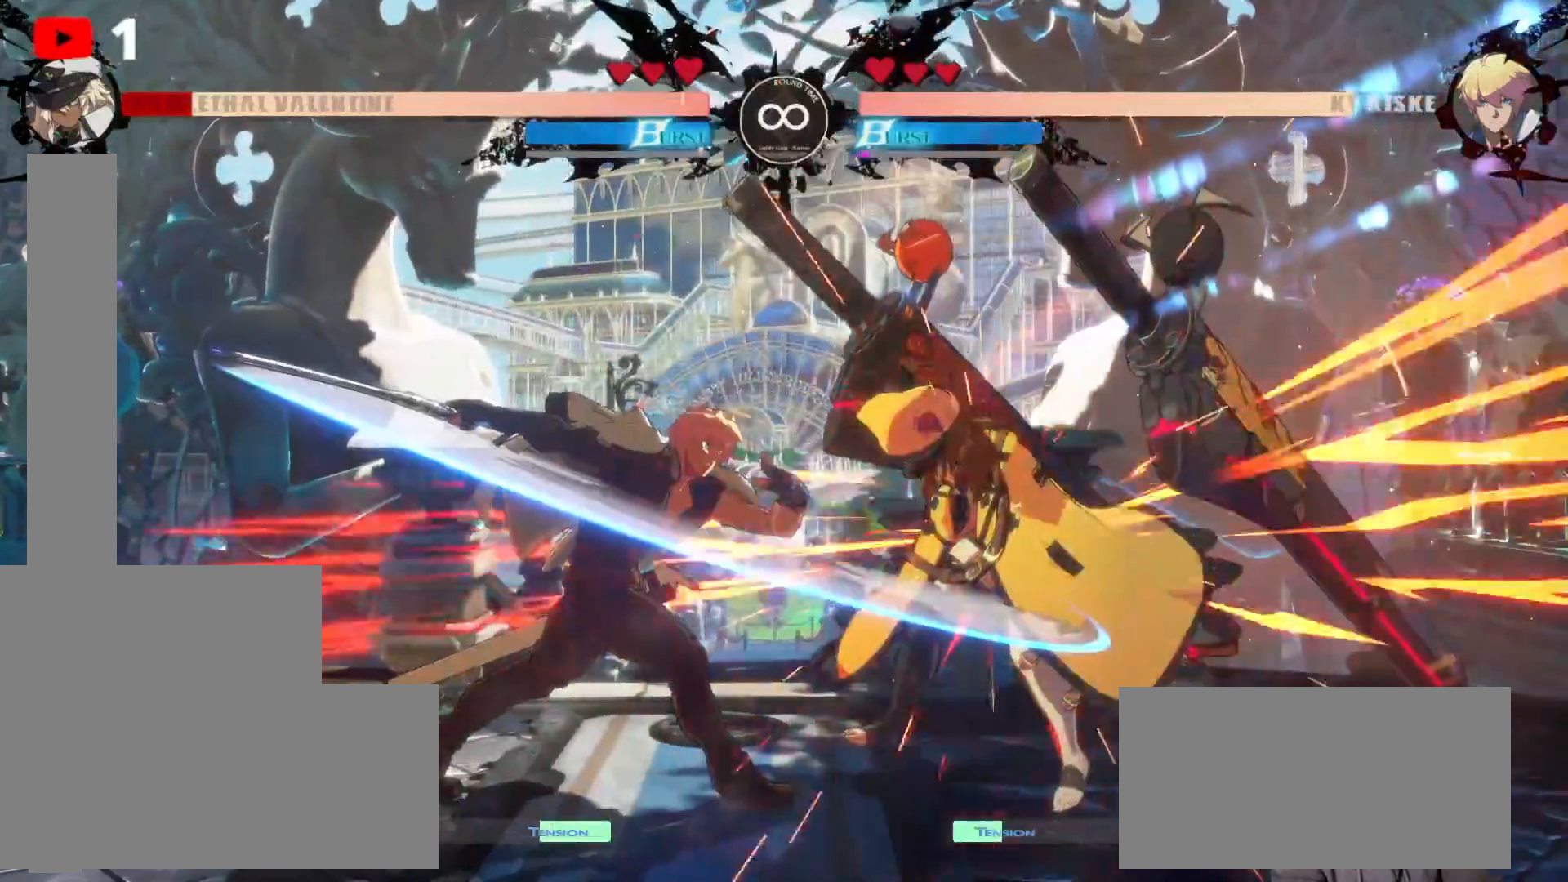
{"buttons": ["DPAD_RIGHT"], "left_stick": "center", "right_stick": "center", "events": [[83, "Y", "up"], [233, "DPAD_LEFT", "up"], [267, "DPAD_RIGHT", "down"]]}
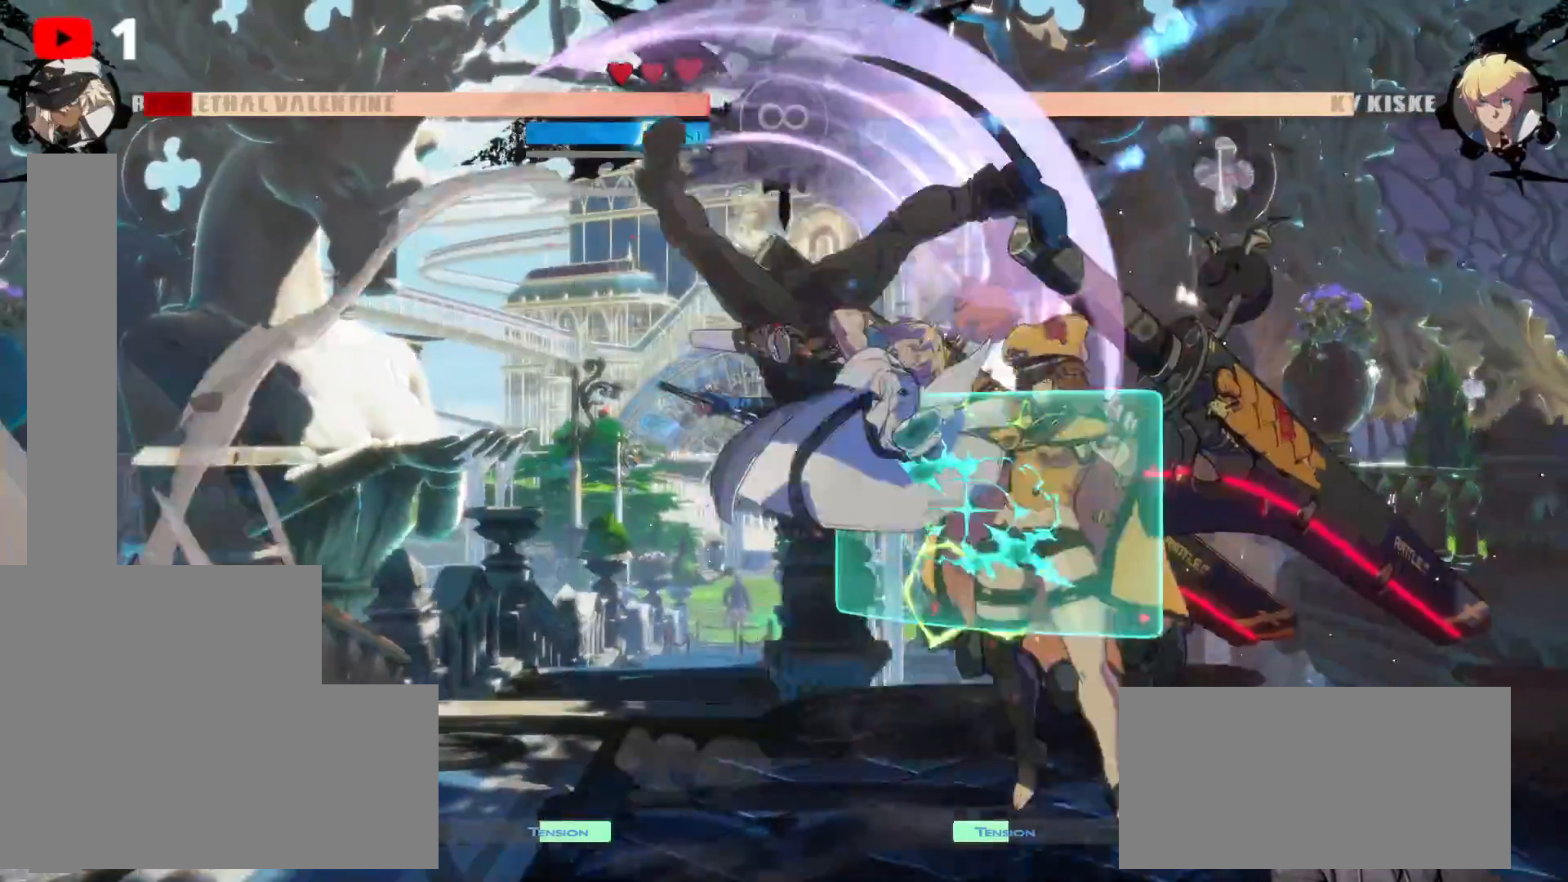
{"buttons": ["Y", "DPAD_RIGHT"], "left_stick": "center", "right_stick": "center", "events": [[433, "Y", "down"]]}
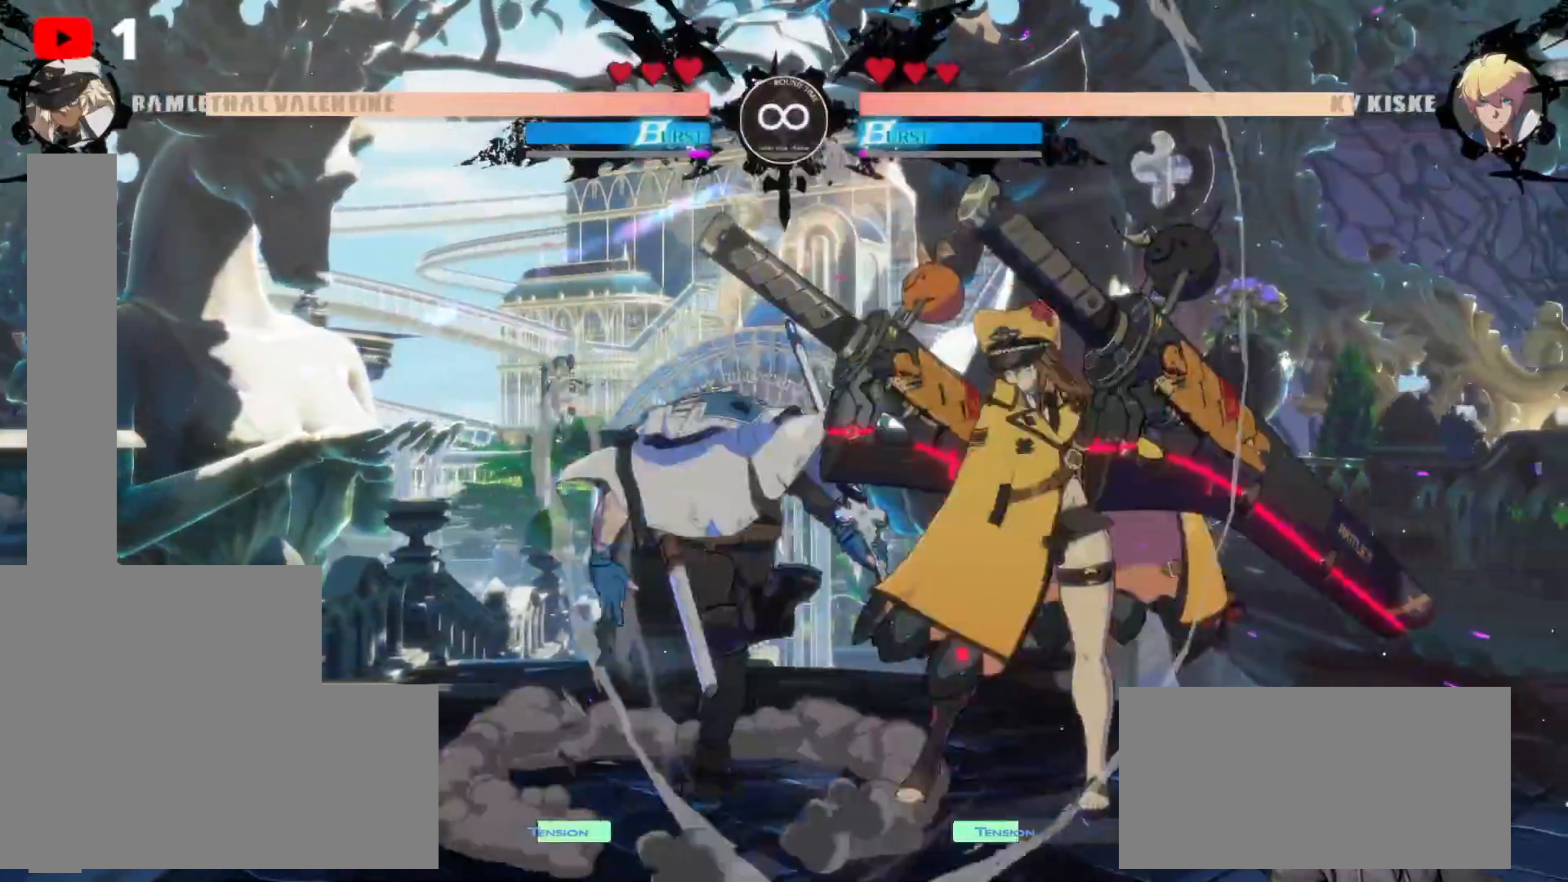
{"buttons": [], "left_stick": "center", "right_stick": "center", "events": [[17, "DPAD_DOWN", "down"], [33, "DPAD_RIGHT", "up"], [50, "Y", "up"], [67, "DPAD_DOWN", "up"], [117, "Y", "down"], [200, "Y", "up"], [217, "DPAD_RIGHT", "down"], [283, "DPAD_RIGHT", "up"], [350, "B", "down"], [433, "B", "up"]]}
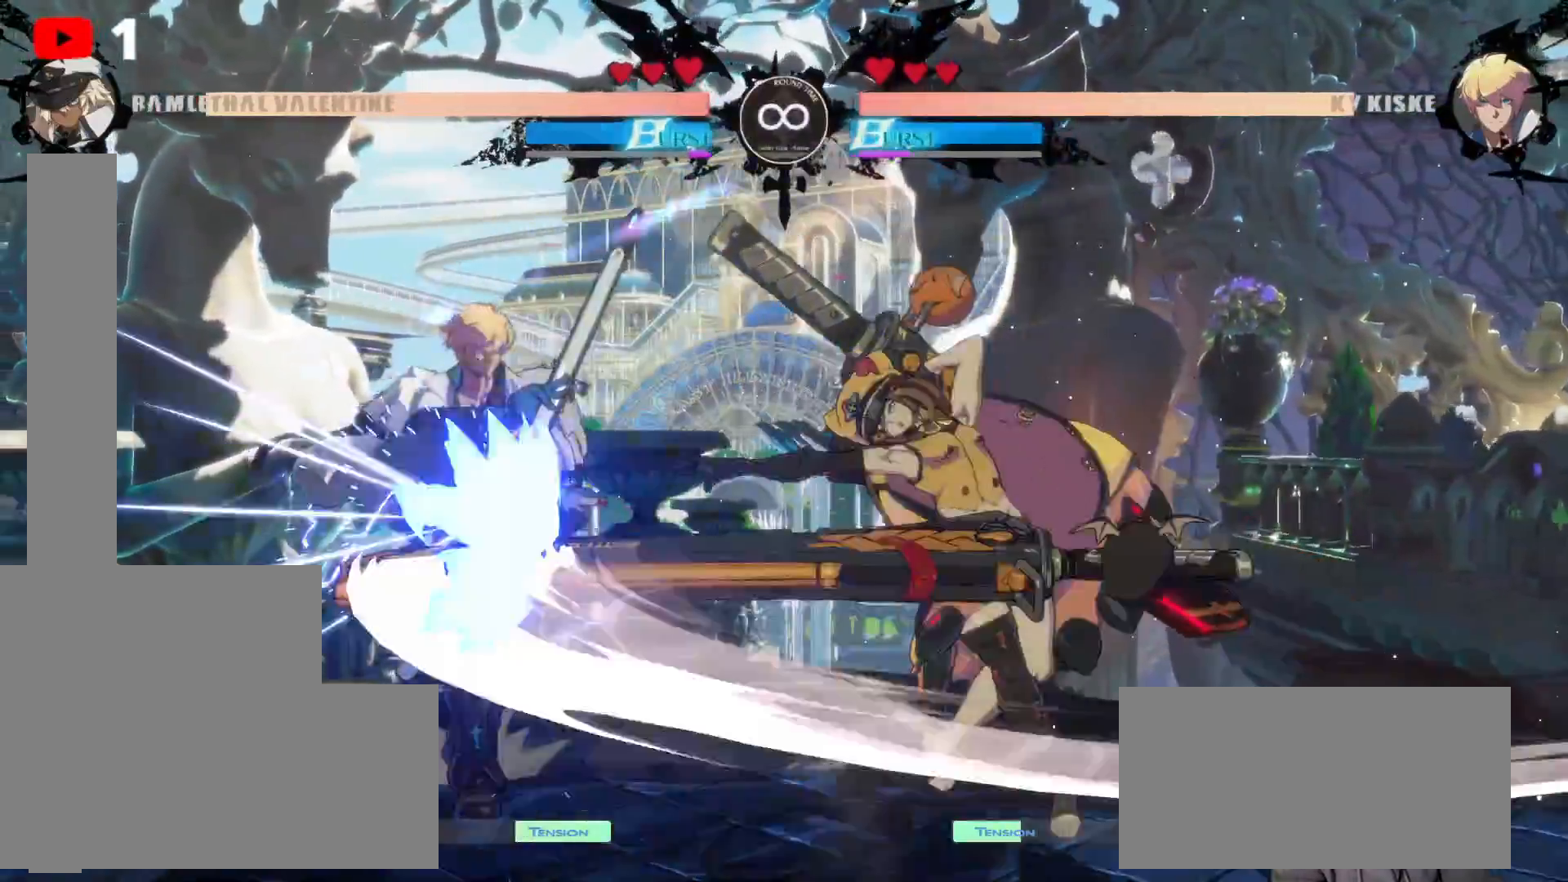
{"buttons": [], "left_stick": "center", "right_stick": "center", "events": [[17, "B", "down"], [117, "B", "up"], [183, "B", "down"], [267, "B", "up"], [317, "DPAD_LEFT", "down"], [450, "DPAD_LEFT", "up"]]}
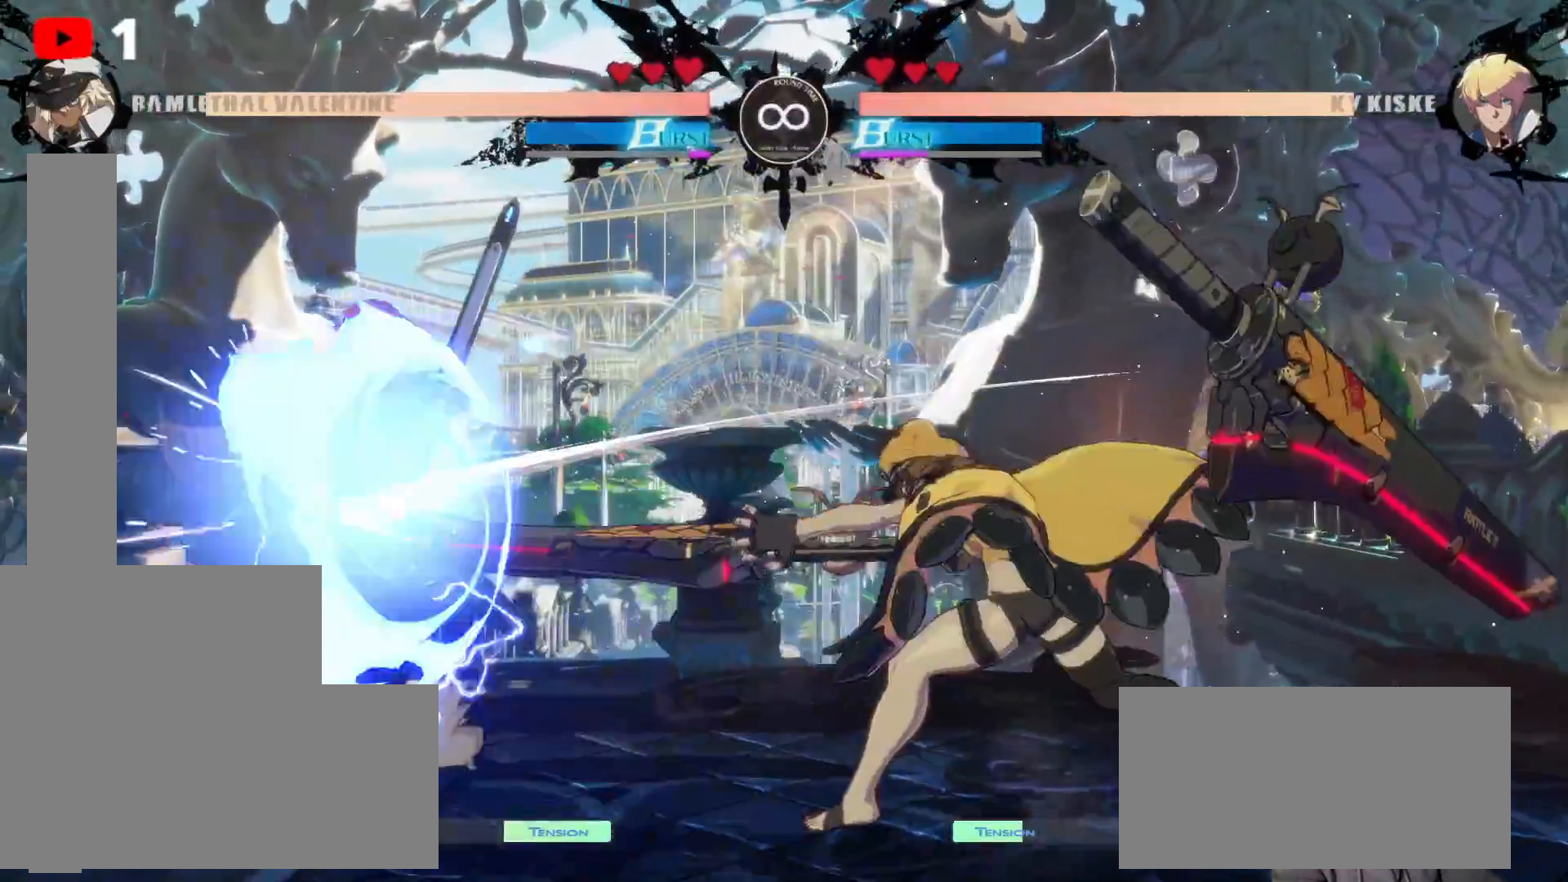
{"buttons": ["DPAD_RIGHT"], "left_stick": "center", "right_stick": "center", "events": [[267, "DPAD_RIGHT", "down"]]}
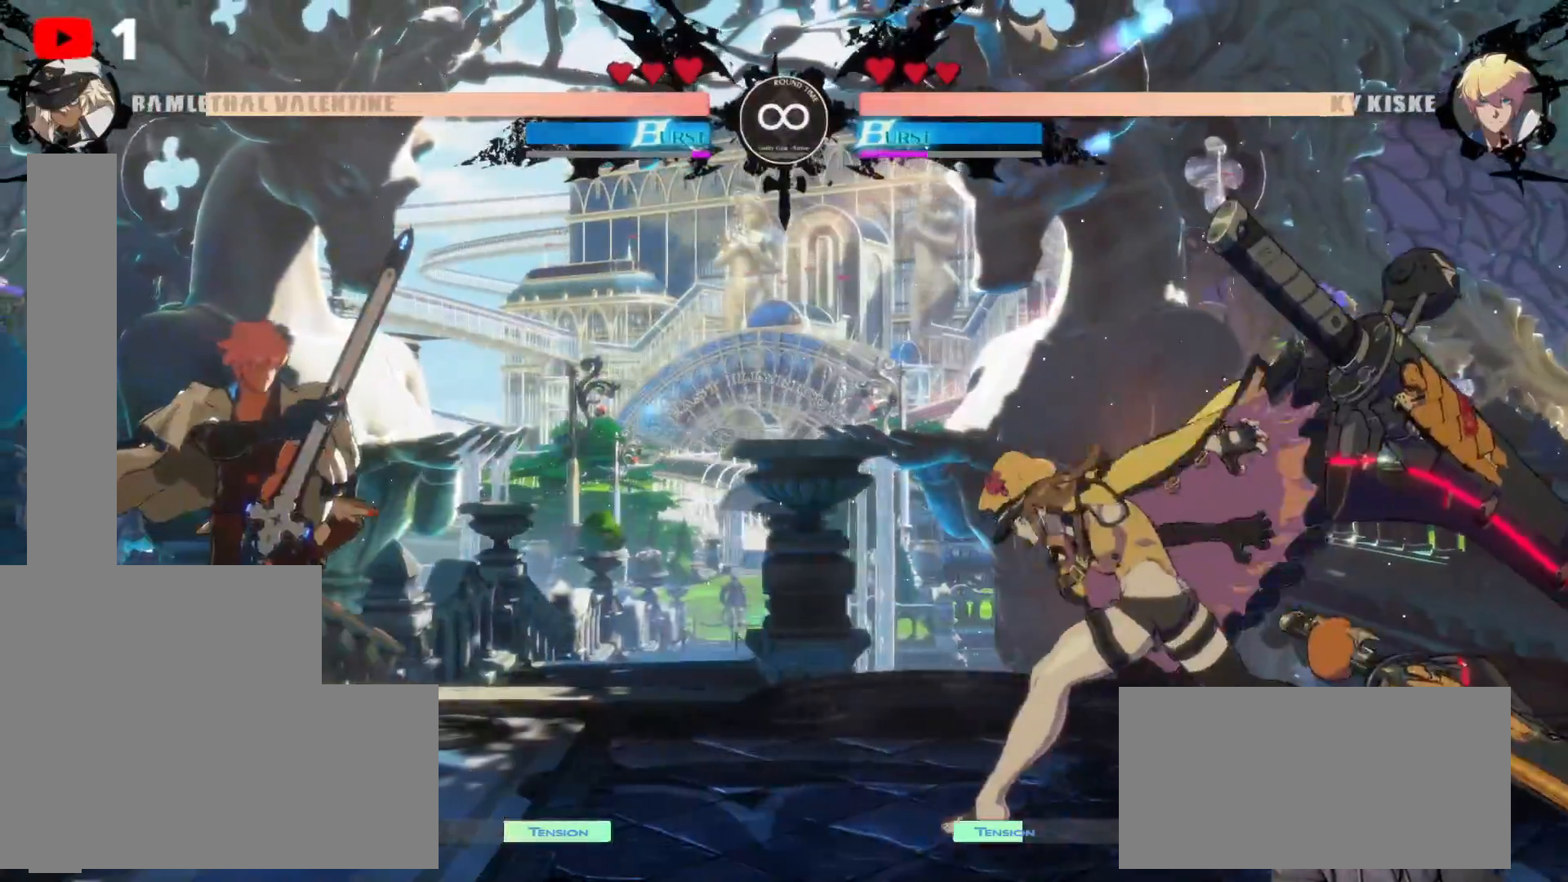
{"buttons": ["X", "DPAD_RIGHT"], "left_stick": "center", "right_stick": "center", "events": [[483, "X", "down"]]}
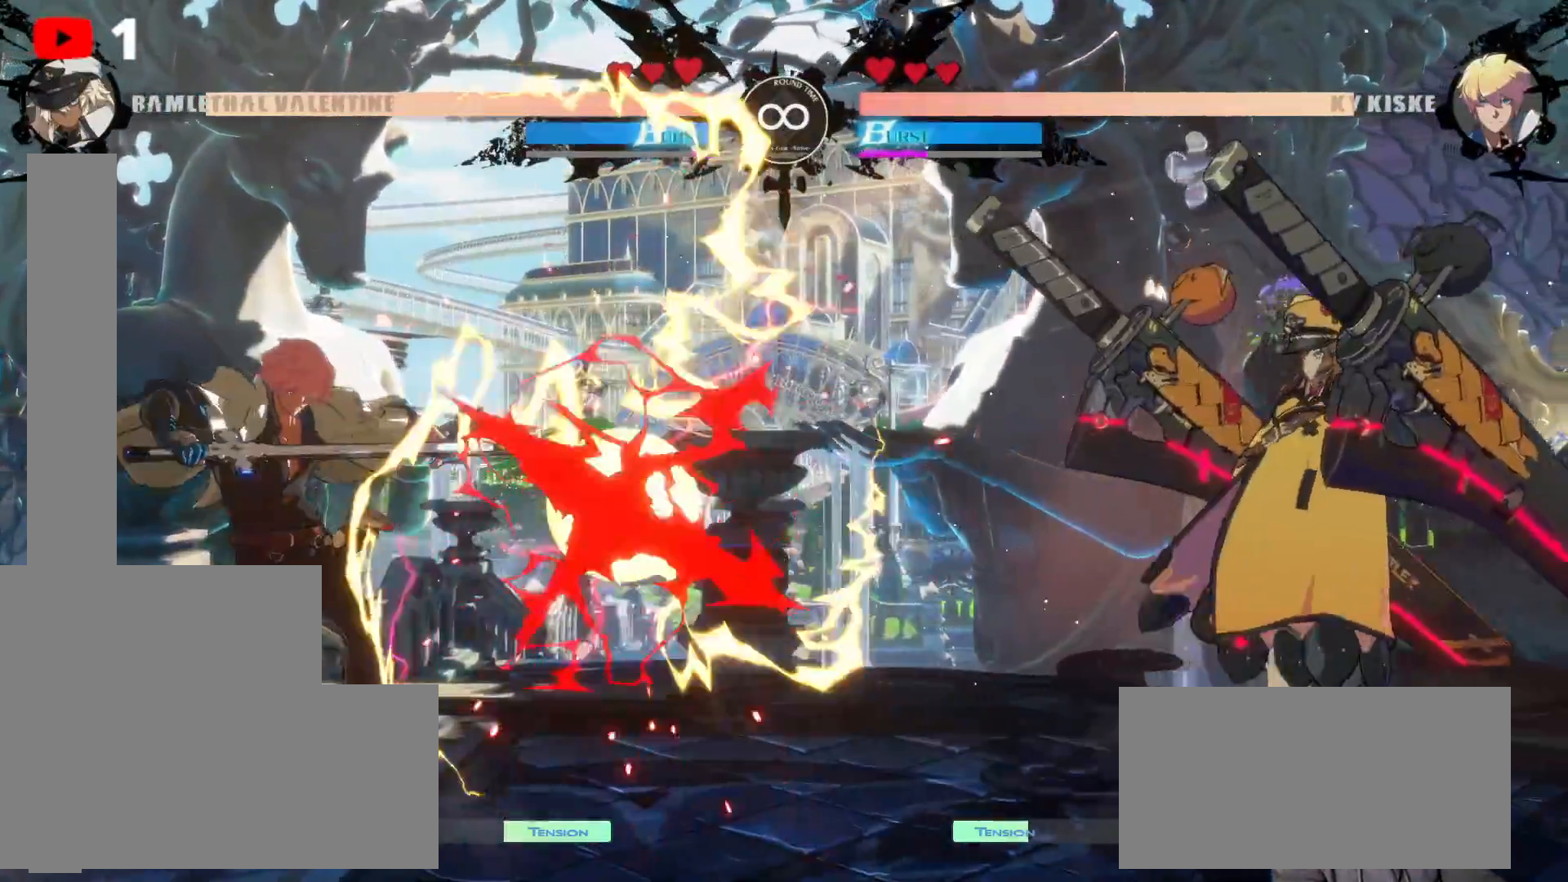
{"buttons": ["DPAD_RIGHT"], "left_stick": "center", "right_stick": "center", "events": [[17, "X", "up"]]}
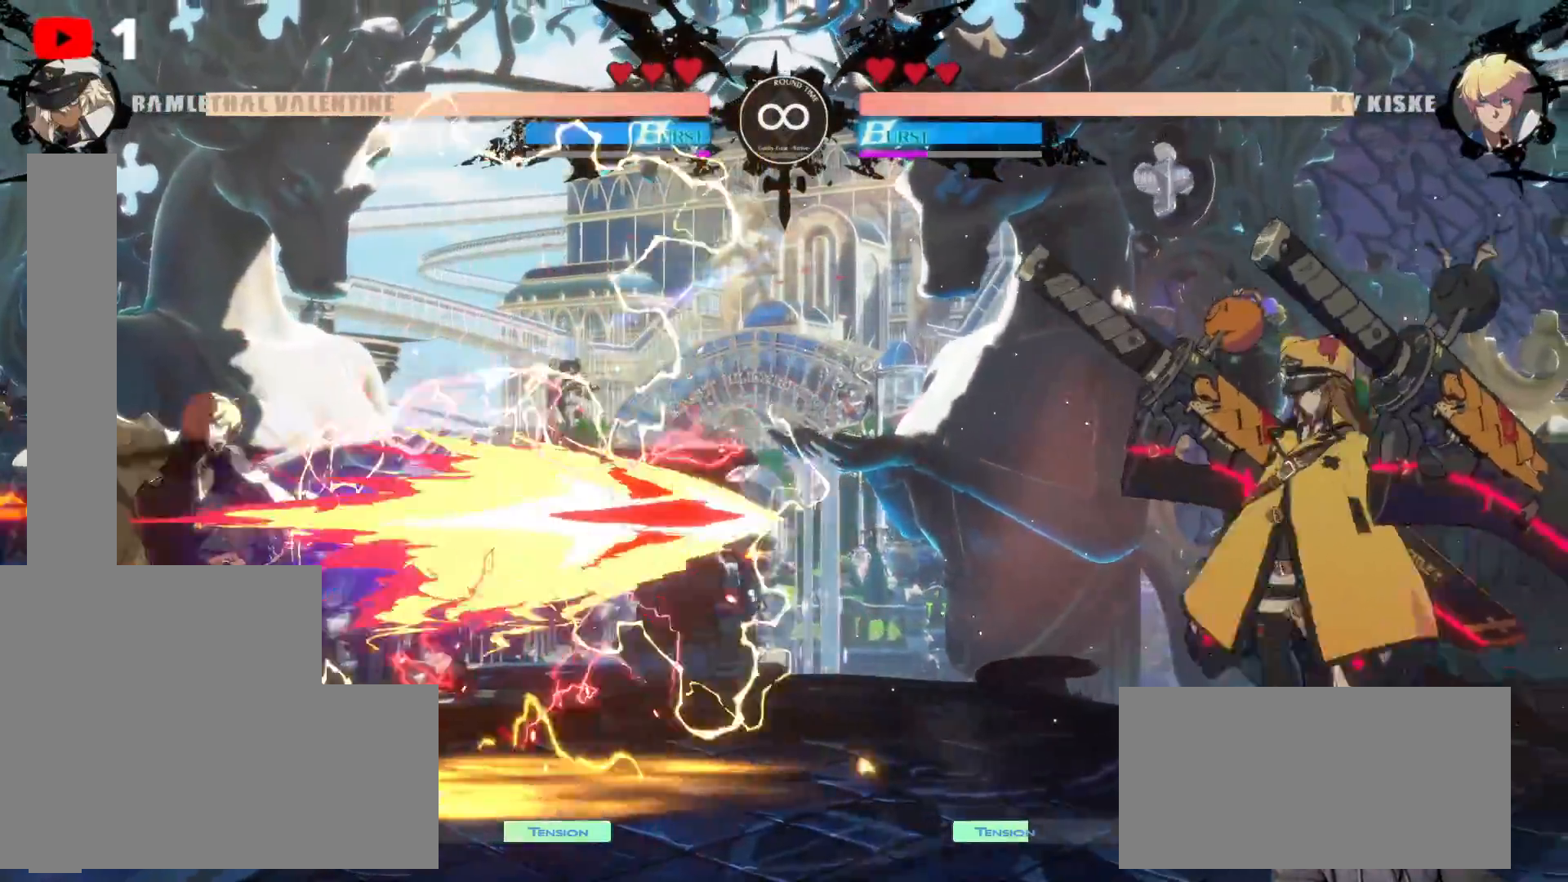
{"buttons": ["Y", "DPAD_DOWN", "DPAD_RIGHT"], "left_stick": "center", "right_stick": "center", "events": [[117, "DPAD_DOWN", "down"], [433, "Y", "down"]]}
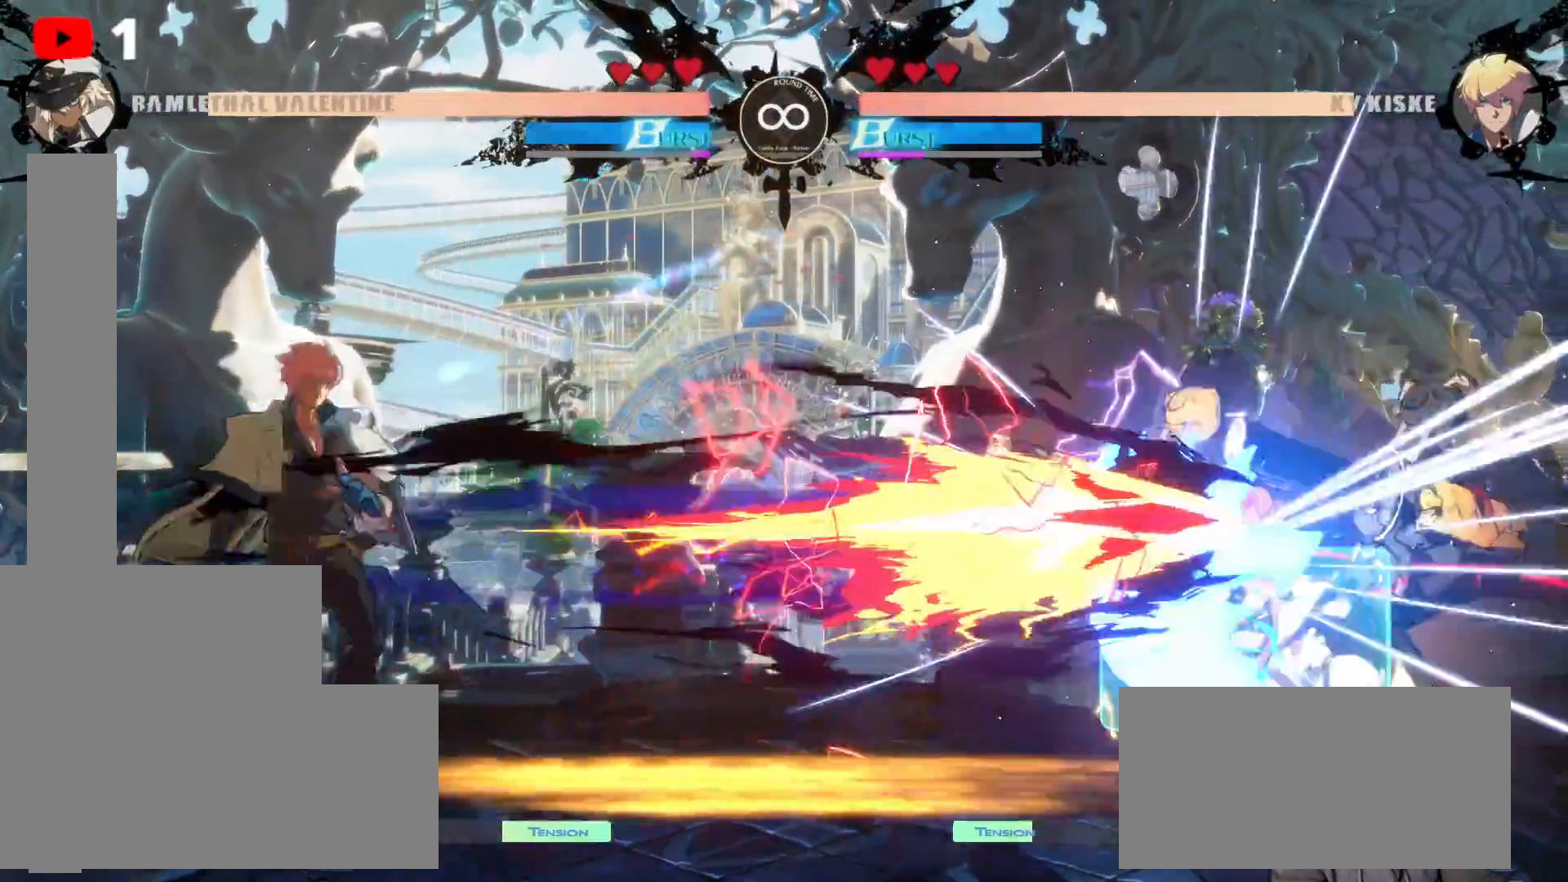
{"buttons": ["DPAD_DOWN", "DPAD_RIGHT"], "left_stick": "center", "right_stick": "center"}
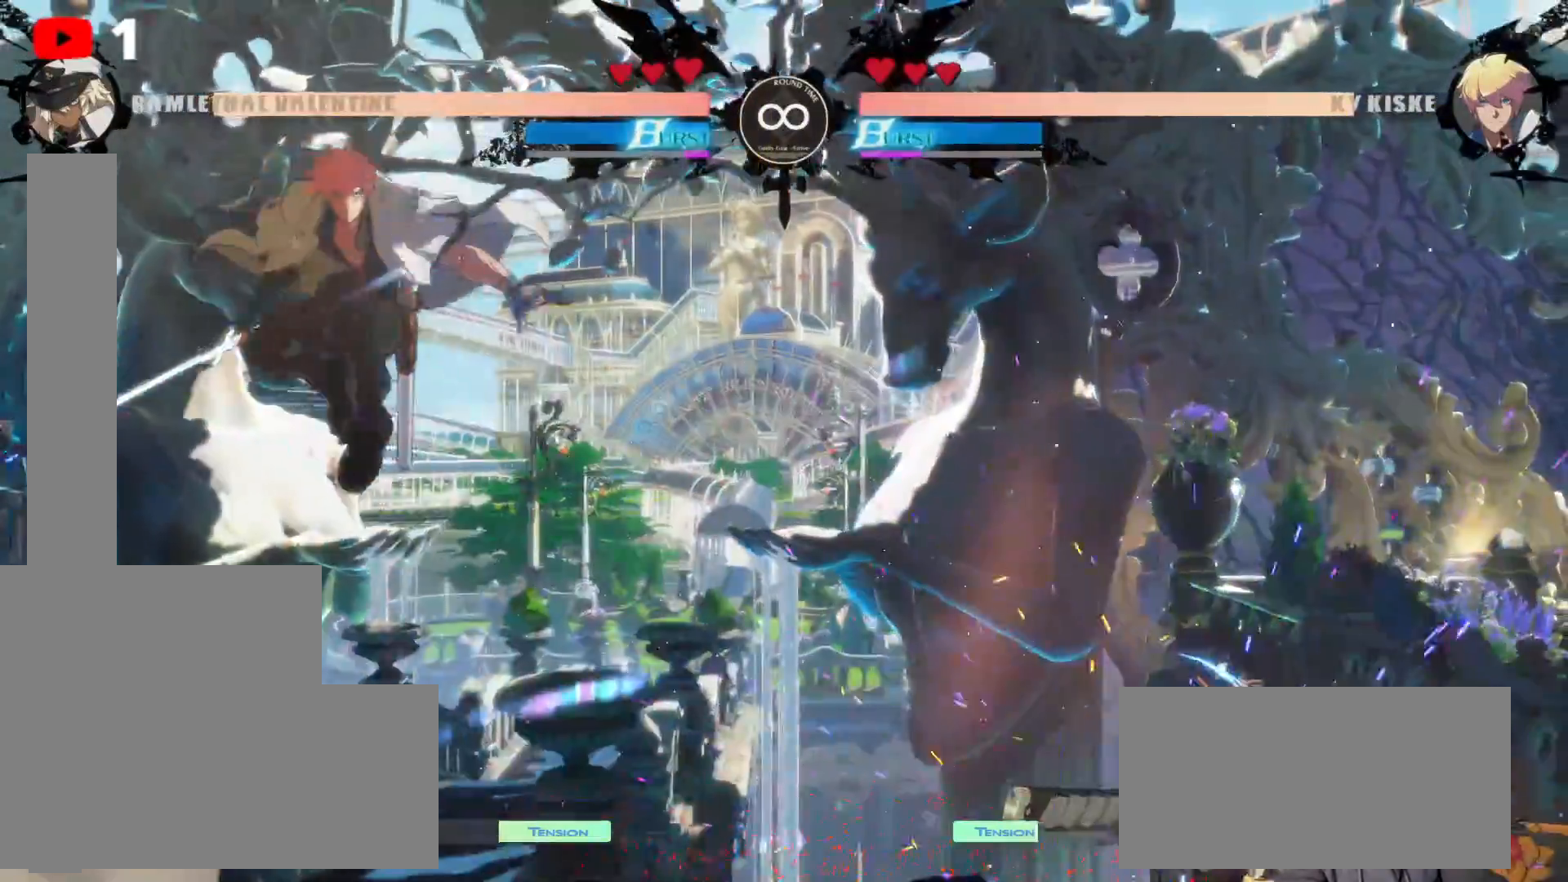
{"buttons": ["DPAD_DOWN", "DPAD_RIGHT"], "left_stick": "center", "right_stick": "center", "events": [[300, "Y", "down"], [350, "Y", "up"], [417, "DPAD_LEFT", "down"], [500, "DPAD_LEFT", "up"]]}
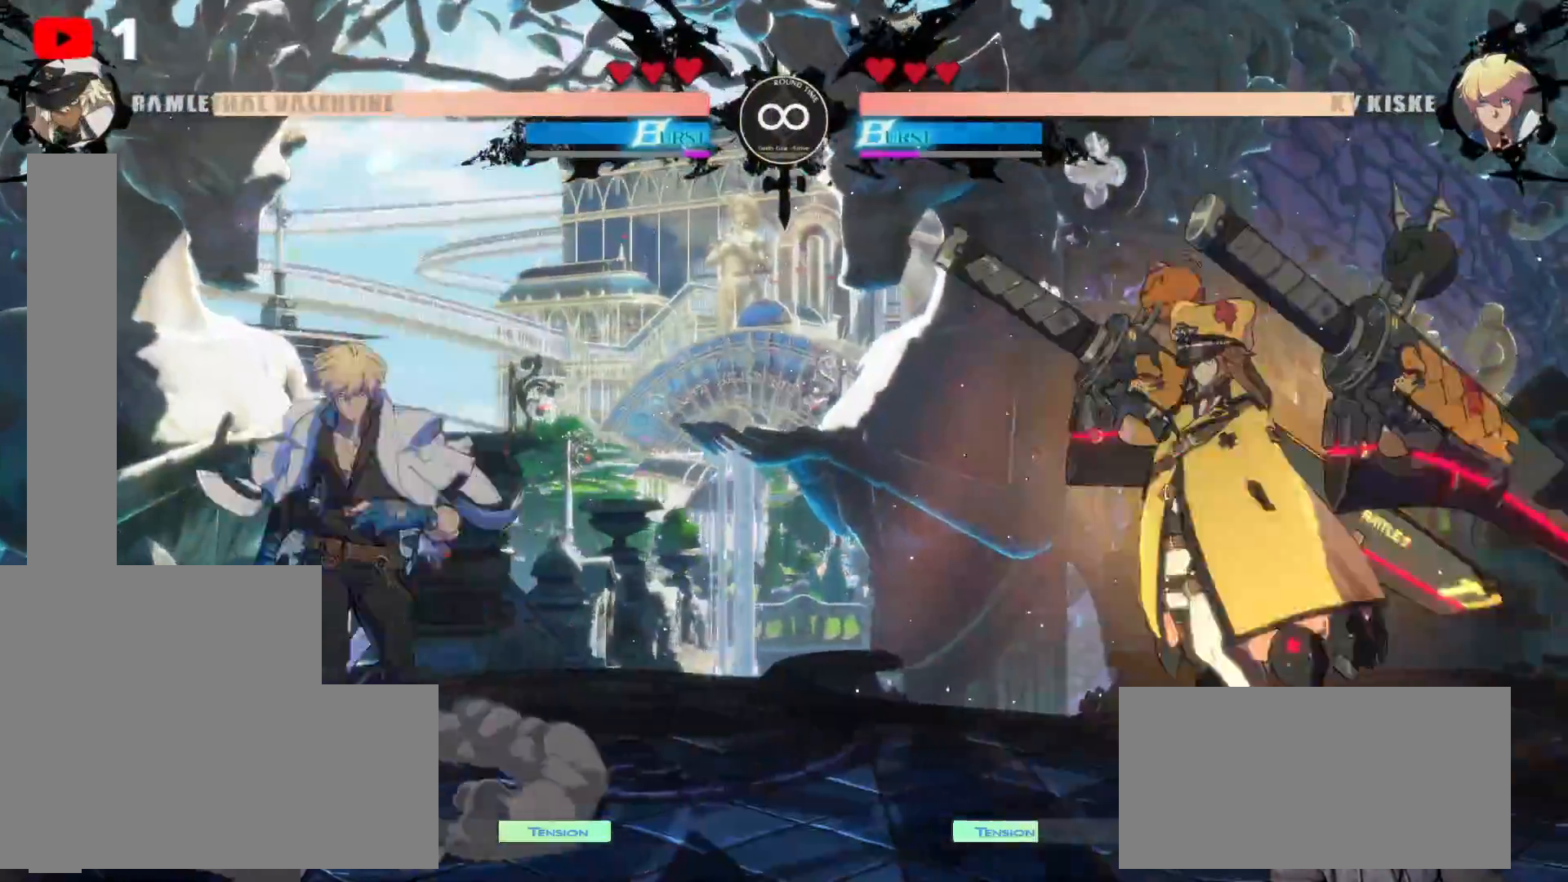
{"buttons": ["Y"], "left_stick": "center", "right_stick": "center", "events": [[67, "DPAD_LEFT", "down"], [233, "Y", "down"], [300, "DPAD_DOWN", "up"], [300, "DPAD_RIGHT", "up"], [400, "DPAD_LEFT", "up"], [400, "Y", "up"], [467, "Y", "down"]]}
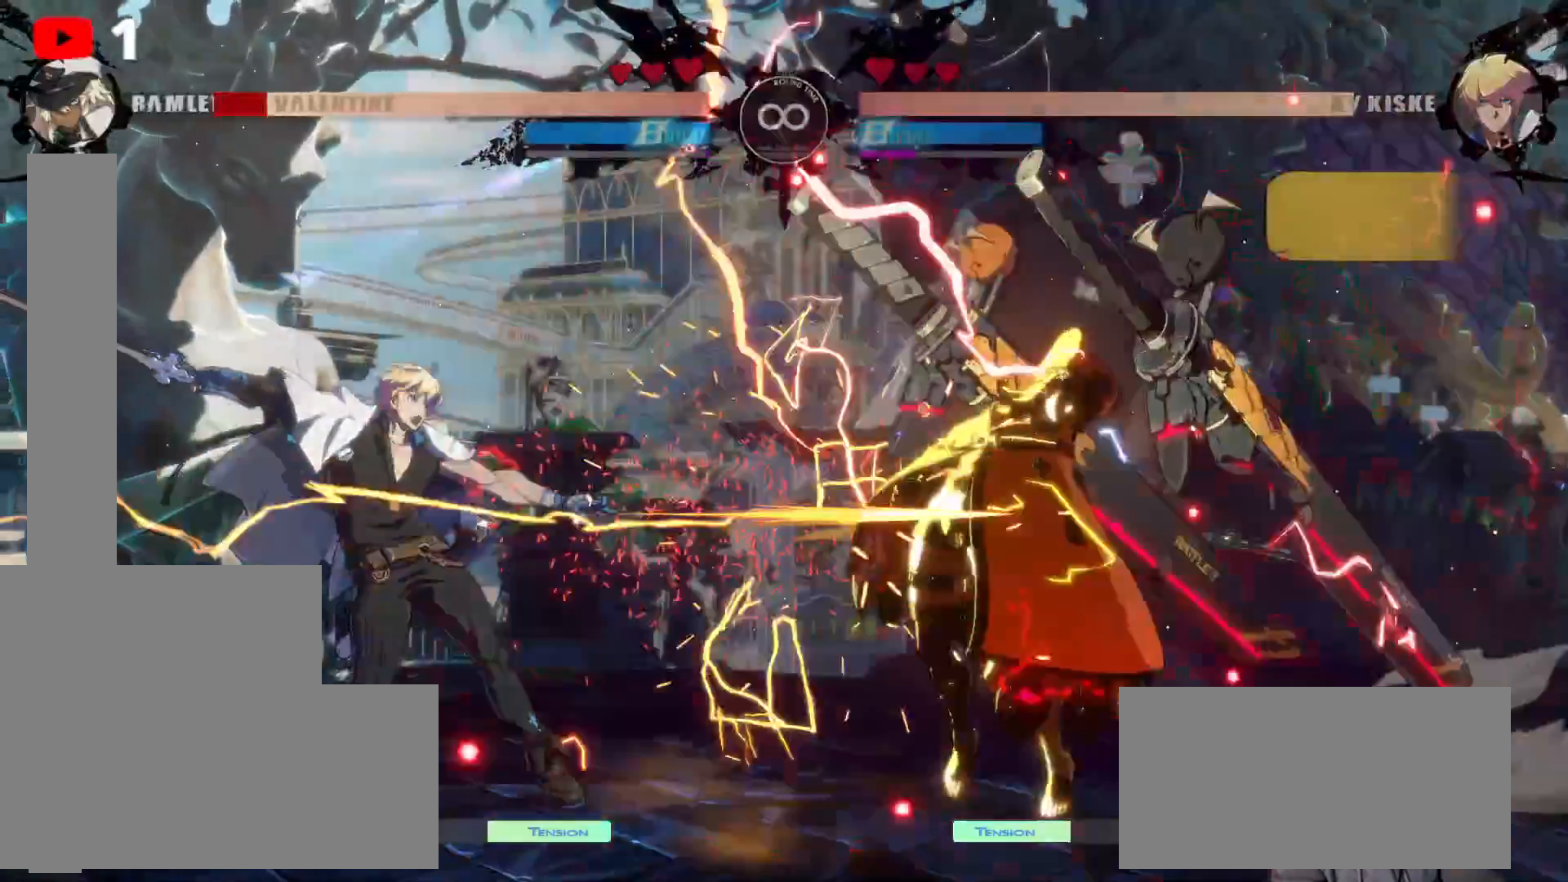
{"buttons": ["Y", "DPAD_RIGHT"], "left_stick": "center", "right_stick": "center"}
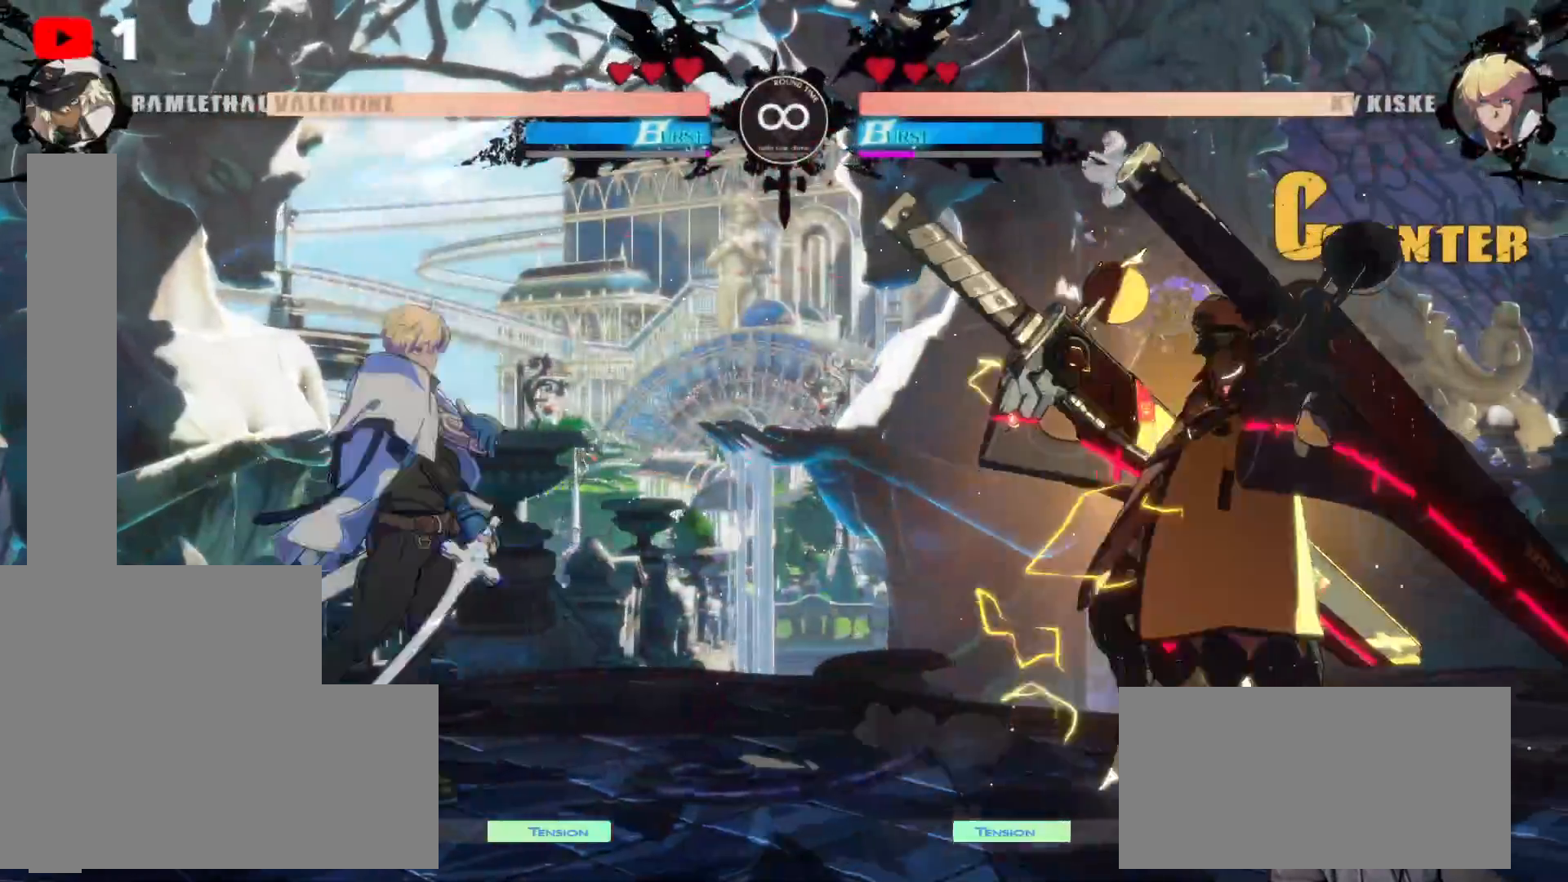
{"buttons": ["DPAD_LEFT"], "left_stick": "center", "right_stick": "center", "events": [[33, "Y", "up"], [500, "DPAD_LEFT", "down"], [500, "DPAD_RIGHT", "up"]]}
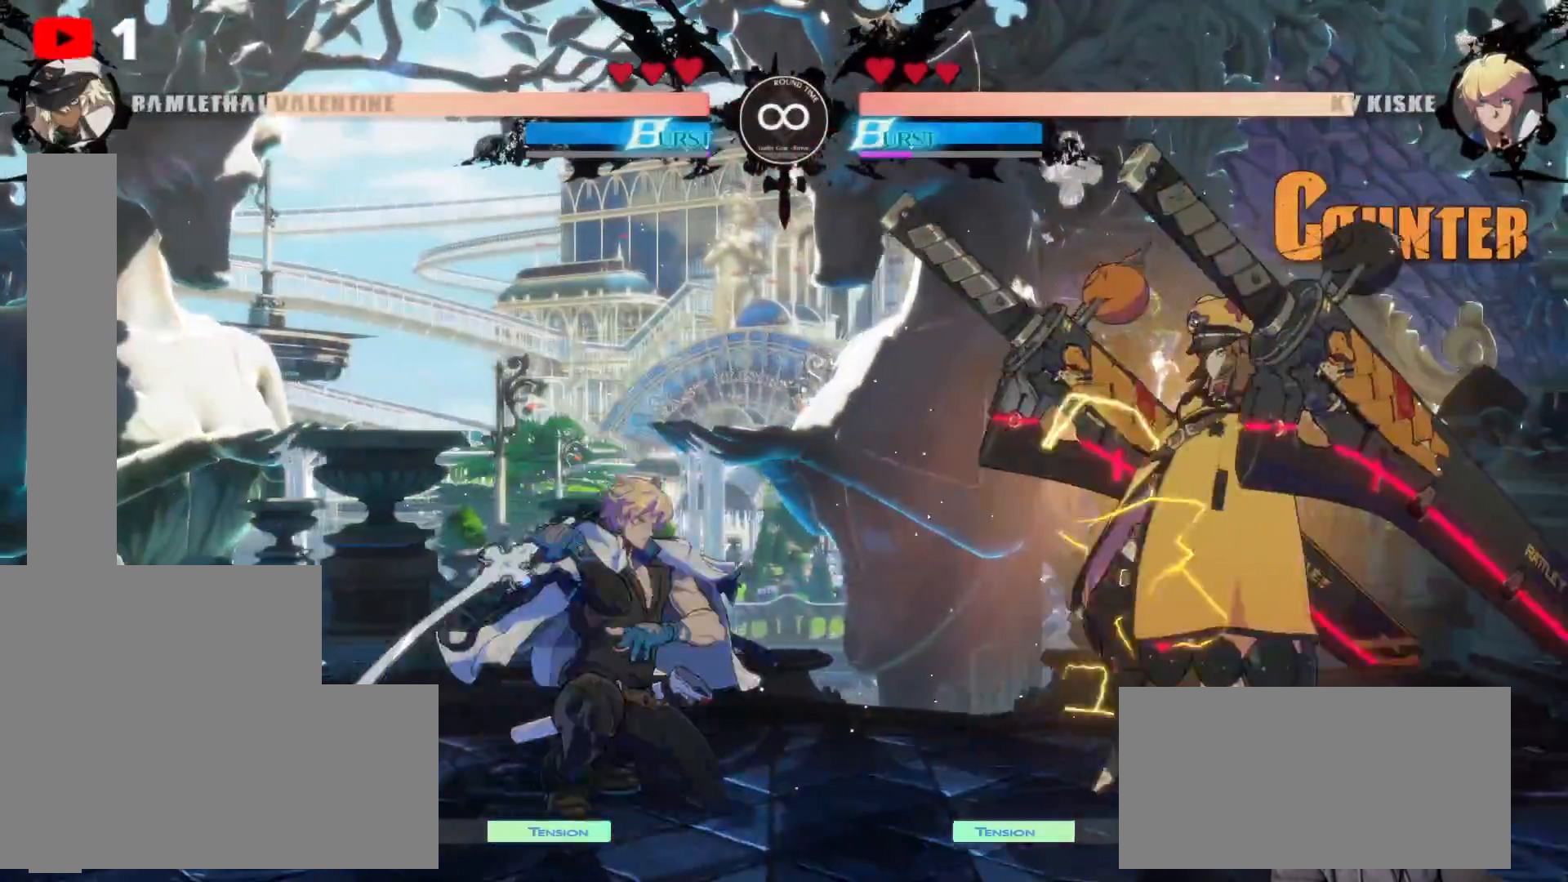
{"buttons": ["DPAD_LEFT"], "left_stick": "center", "right_stick": "center", "events": [[100, "Y", "down"], [200, "Y", "up"], [300, "Y", "down"], [383, "Y", "up"]]}
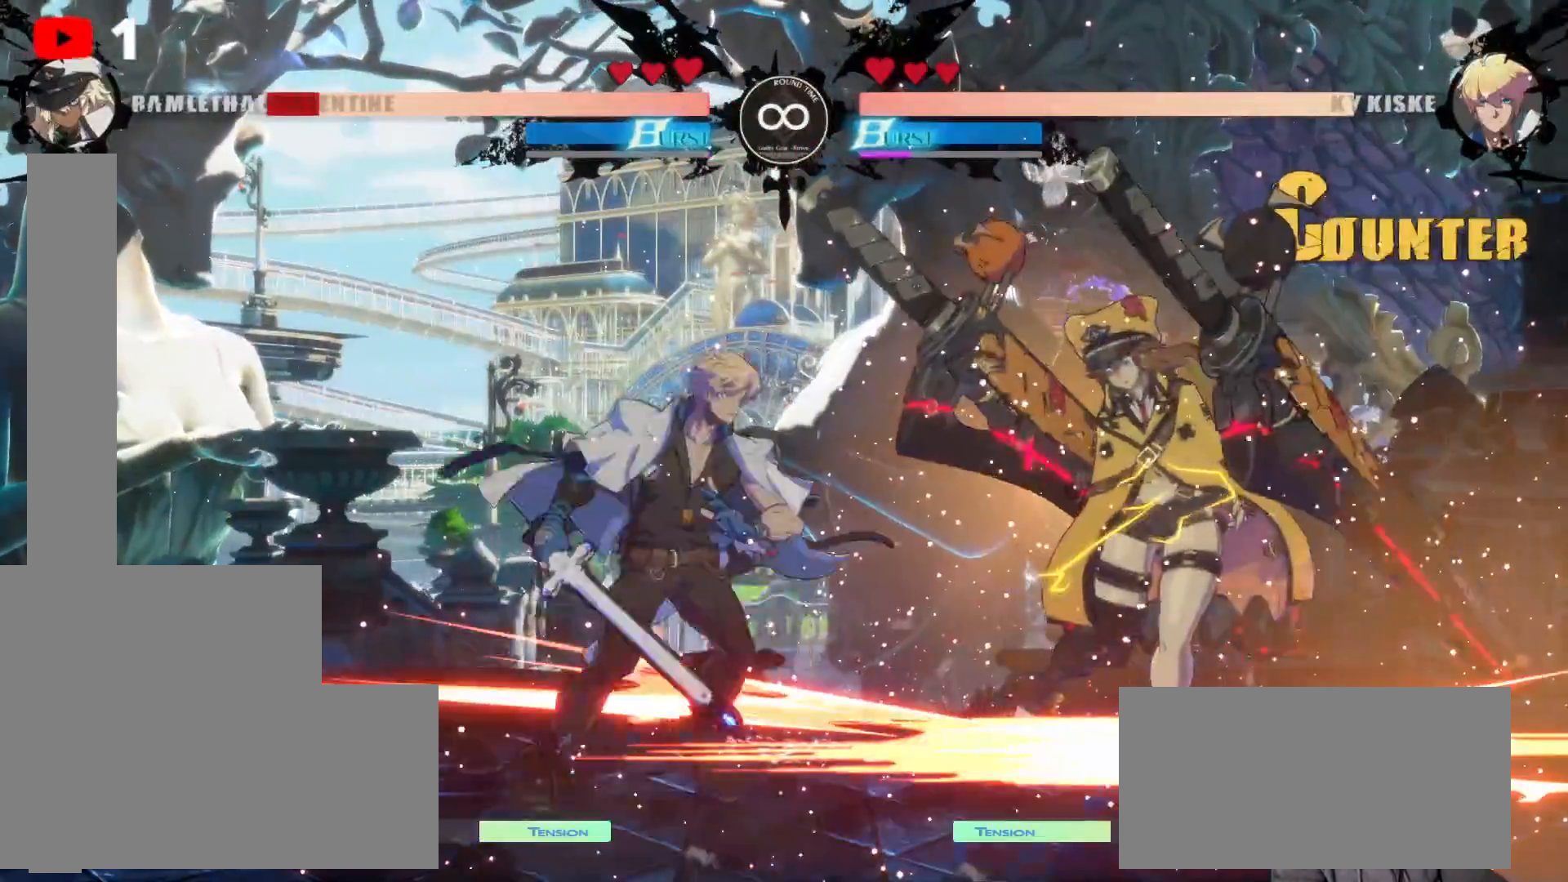
{"buttons": [], "left_stick": "center", "right_stick": "center", "events": [[183, "DPAD_LEFT", "up"]]}
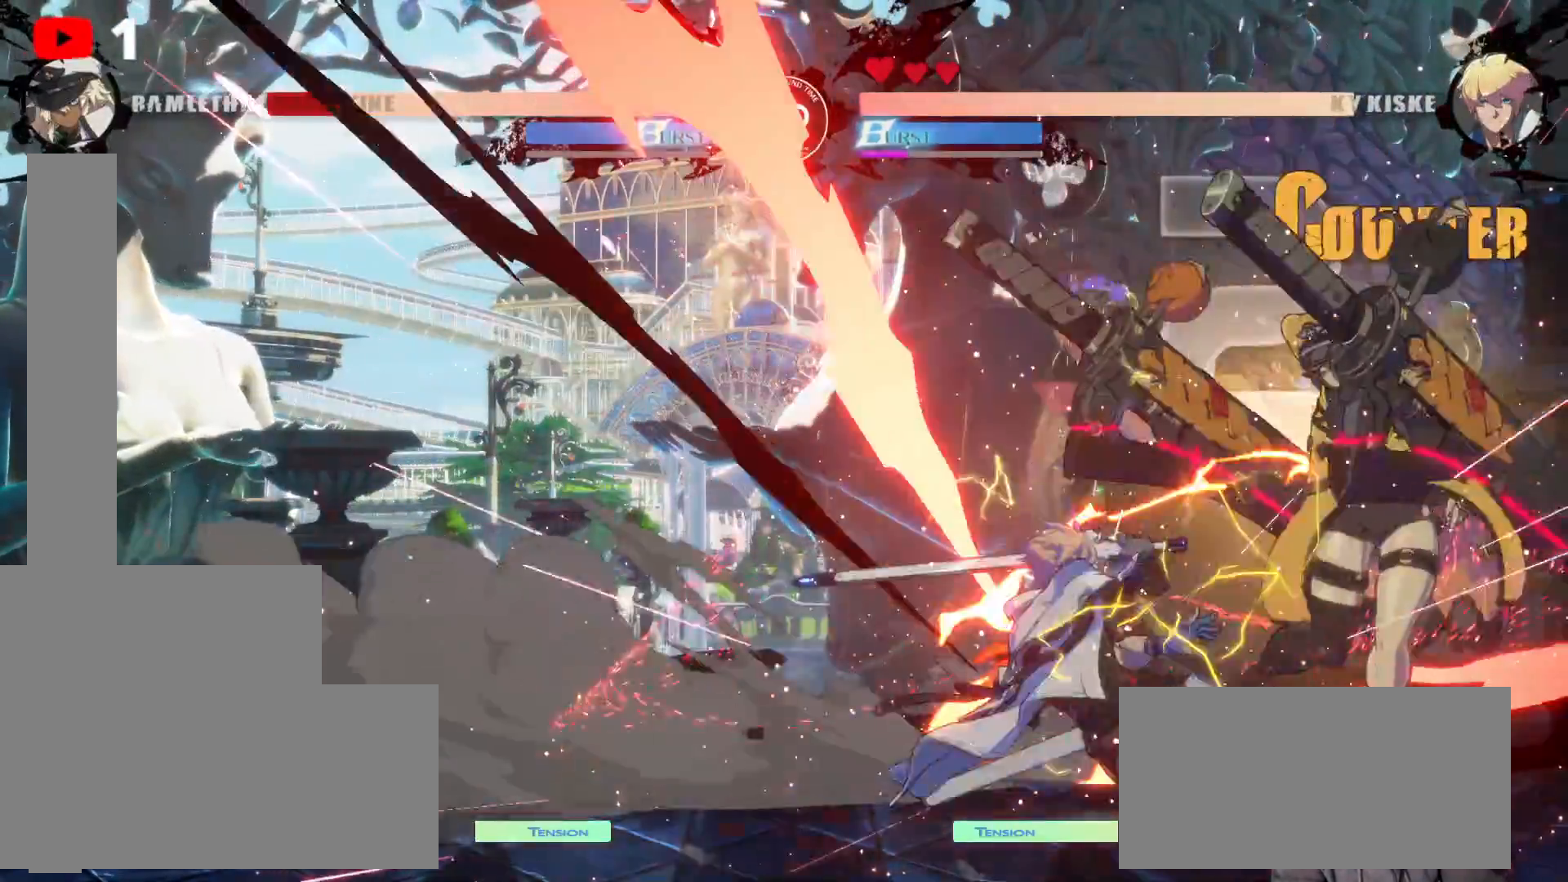
{"buttons": ["DPAD_DOWN", "DPAD_LEFT"], "left_stick": "center", "right_stick": "center", "events": [[83, "A", "down"], [83, "DPAD_LEFT", "down"], [117, "DPAD_DOWN", "down"], [183, "A", "up"], [300, "A", "down"], [383, "A", "up"]]}
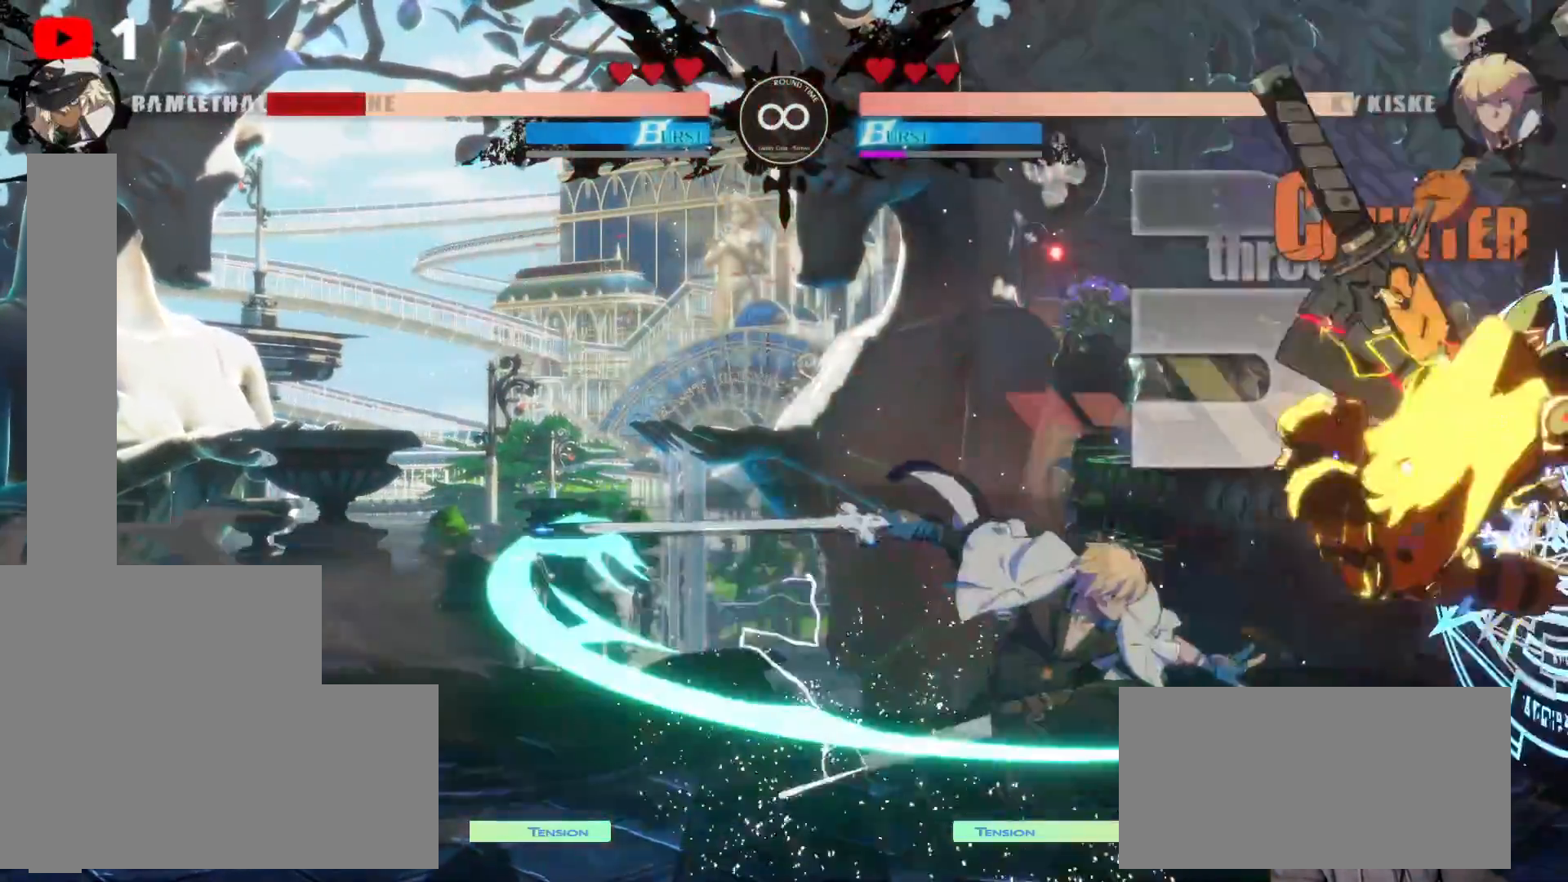
{"buttons": ["DPAD_DOWN", "DPAD_LEFT"], "left_stick": "center", "right_stick": "center", "events": []}